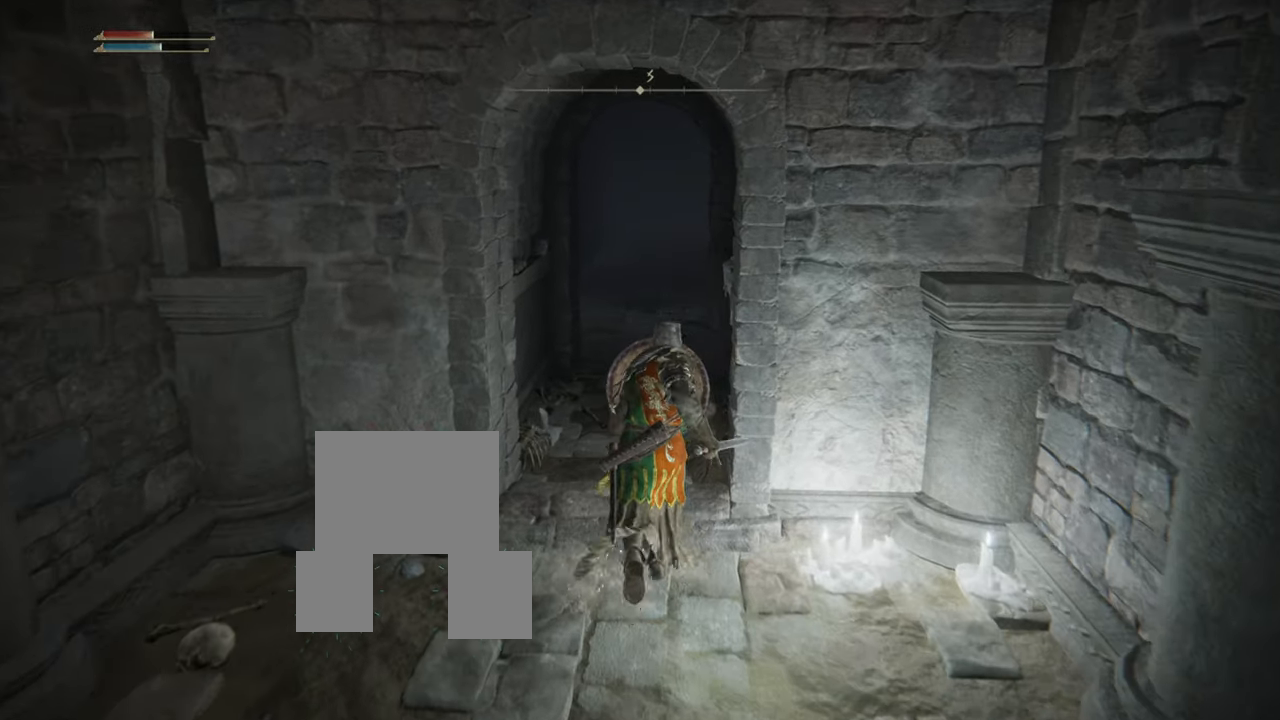
Gameplay with a controller (PlayStation layout); each line is a JSON object with the inputs held at the frame after it. "events" lists button and stick changes between this image and that frame as [ms after this image, input, new state], when the widget could be followed in between. Not read: L3.
{"buttons": ["L1"], "left_stick": "up", "right_stick": "center", "events": []}
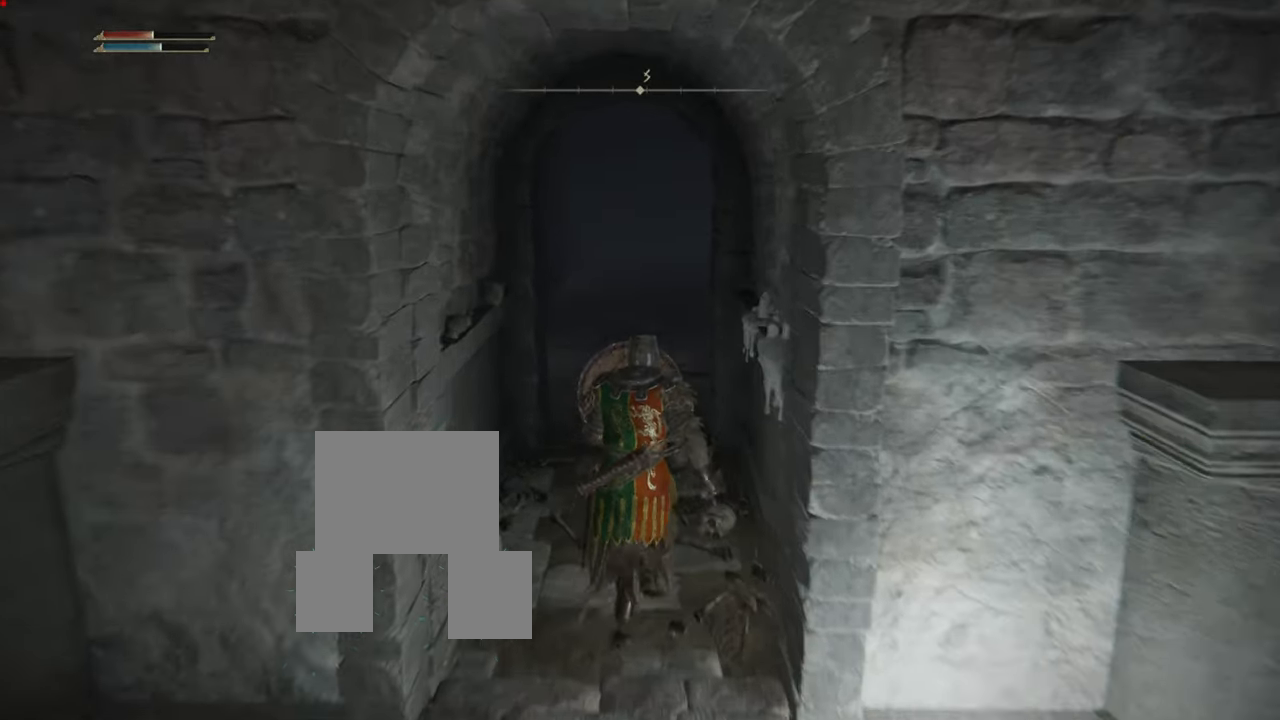
{"buttons": ["L1"], "left_stick": "up", "right_stick": "center", "events": [[167, "L1", "up"], [384, "L1", "down"]]}
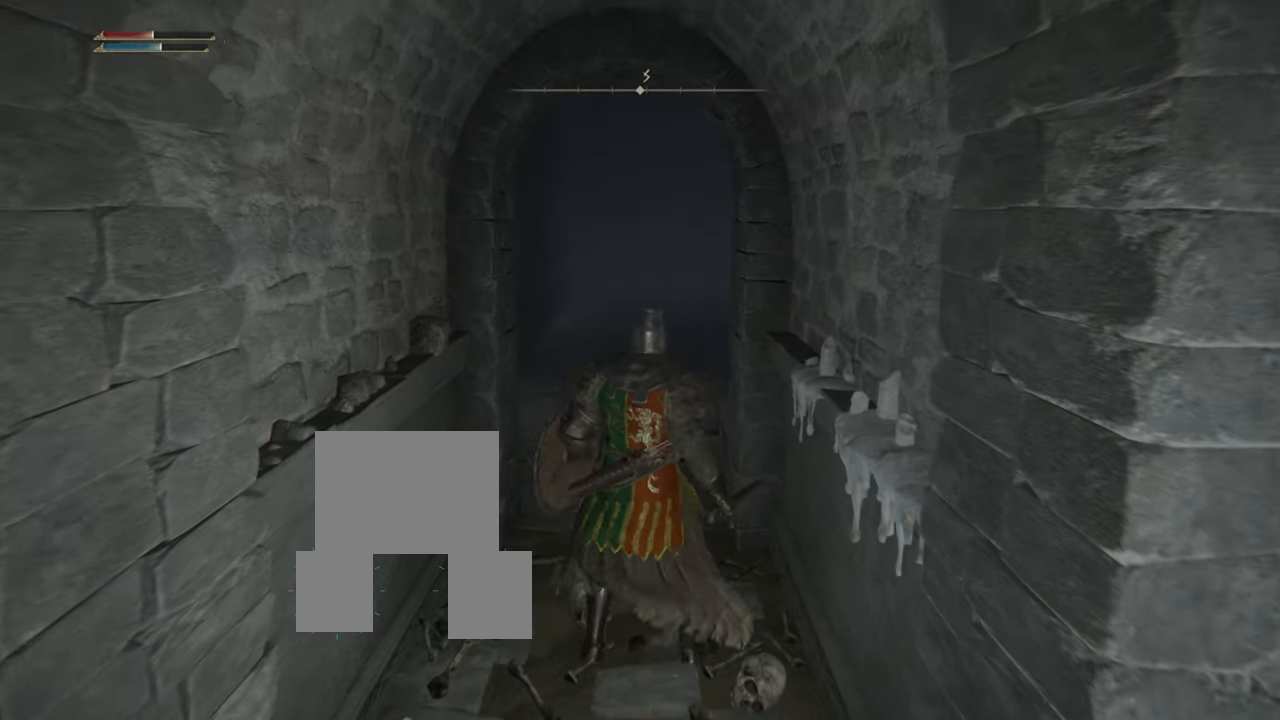
{"buttons": ["L1"], "left_stick": "up", "right_stick": "center", "events": []}
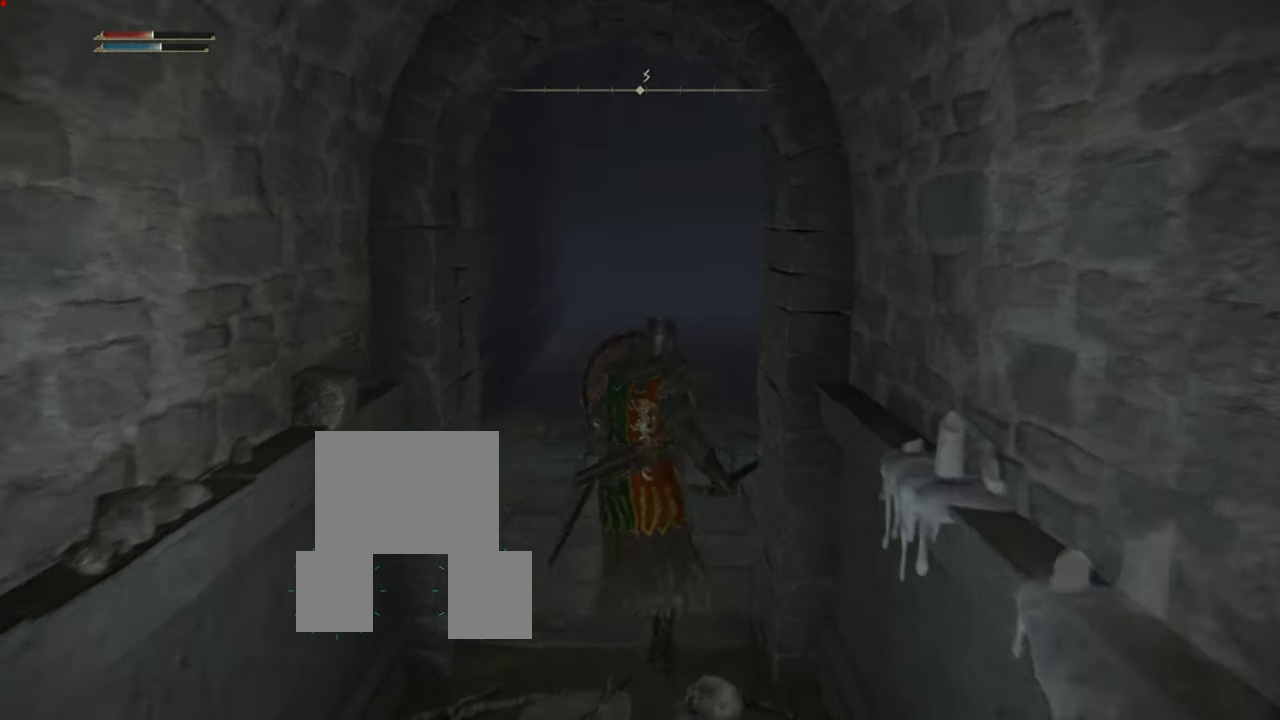
{"buttons": ["L1"], "left_stick": "down", "right_stick": "center", "events": [[117, "left_stick", "down"]]}
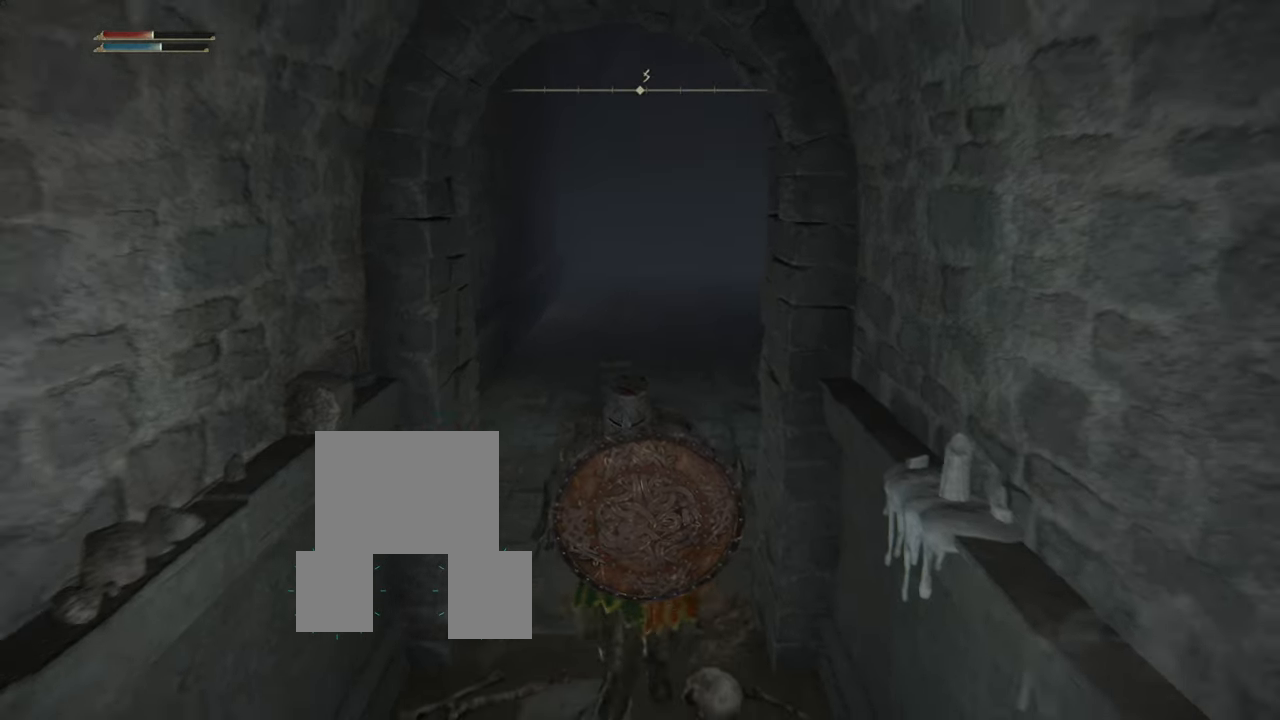
{"buttons": ["L1"], "left_stick": "up", "right_stick": "center", "events": [[116, "left_stick", "up"]]}
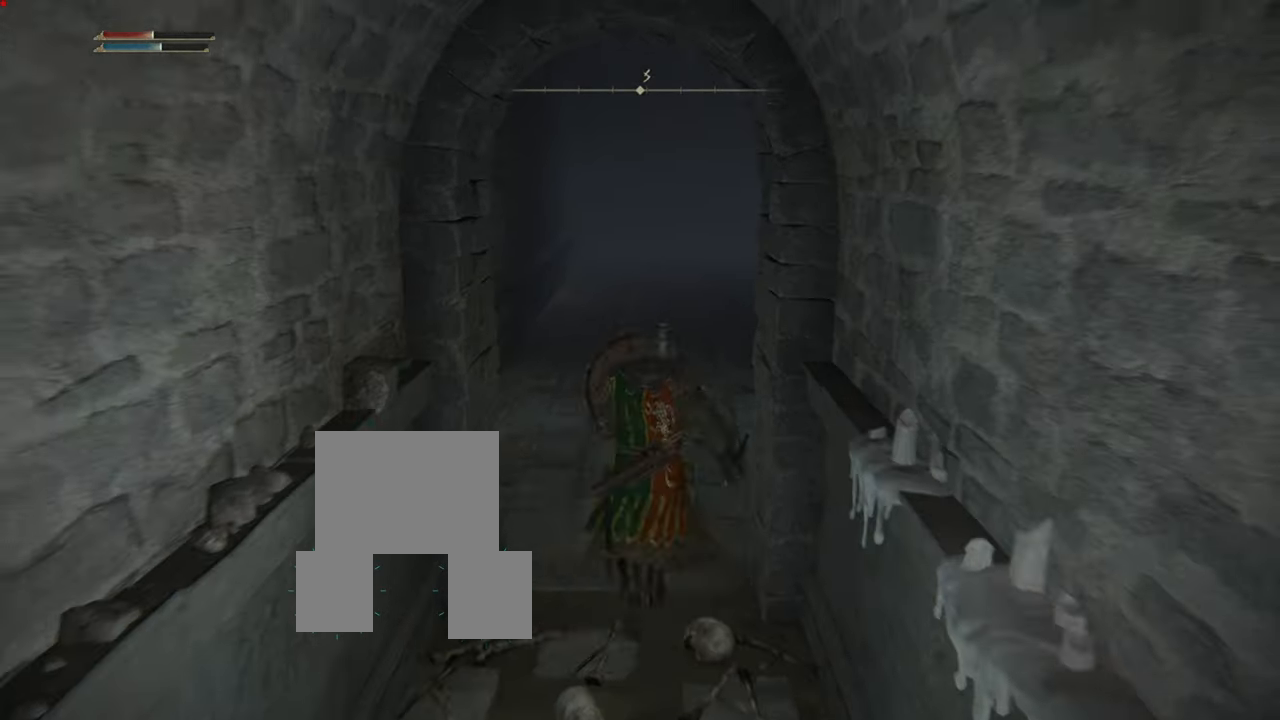
{"buttons": ["L1"], "left_stick": "up", "right_stick": "right", "events": [[417, "right_stick", "right"]]}
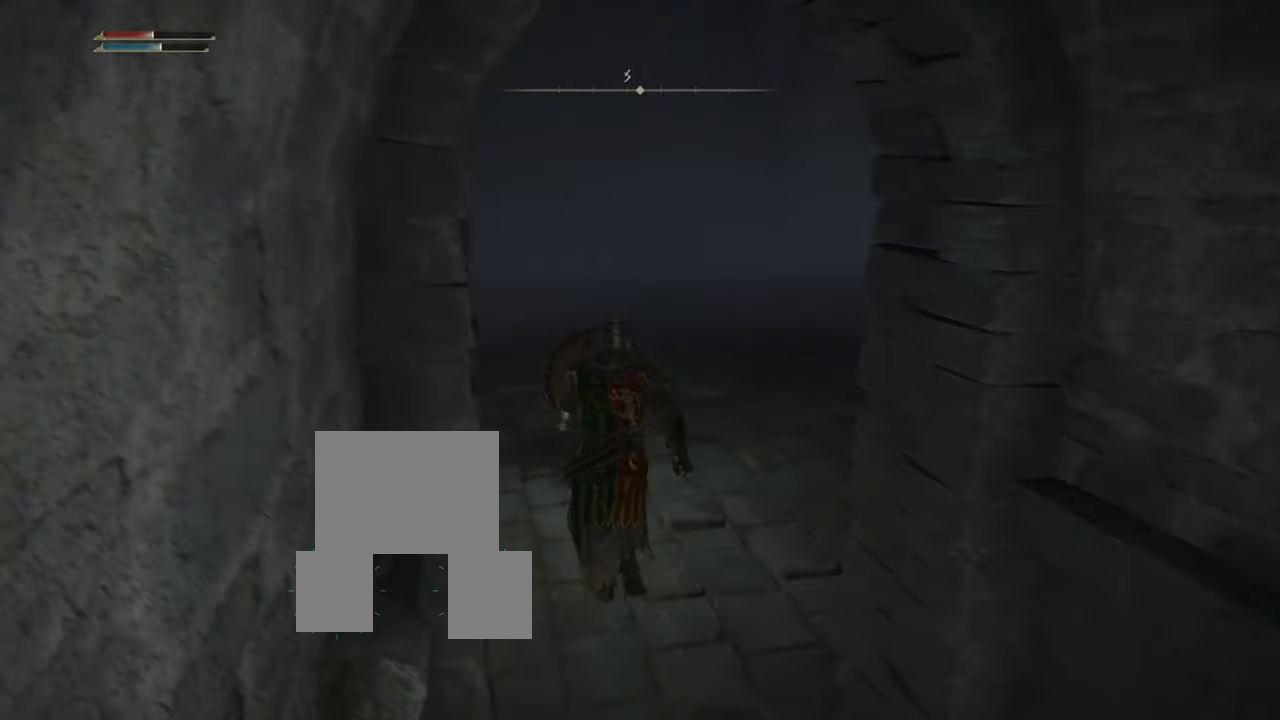
{"buttons": ["L1"], "left_stick": "up", "right_stick": "center", "events": [[117, "right_stick", "center"]]}
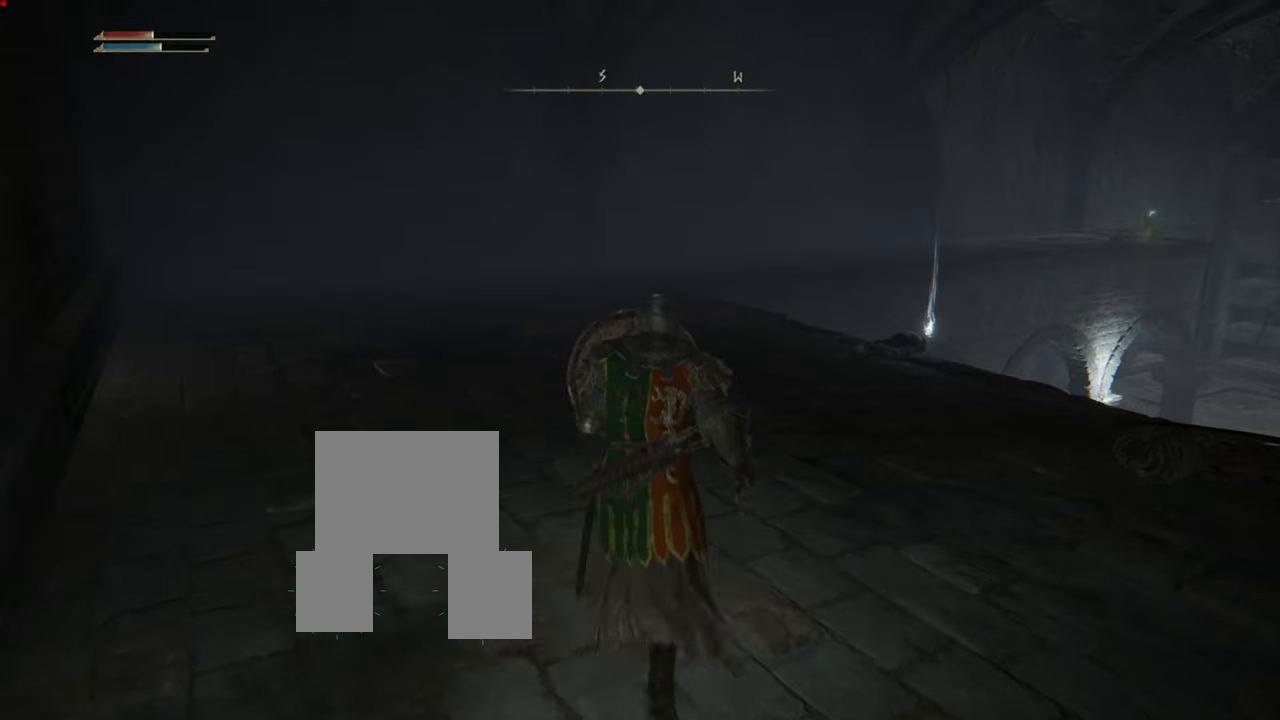
{"buttons": ["L1"], "left_stick": "up", "right_stick": "center", "events": [[17, "right_stick", "right"], [134, "left_stick", "center"], [184, "right_stick", "center"], [501, "left_stick", "up"]]}
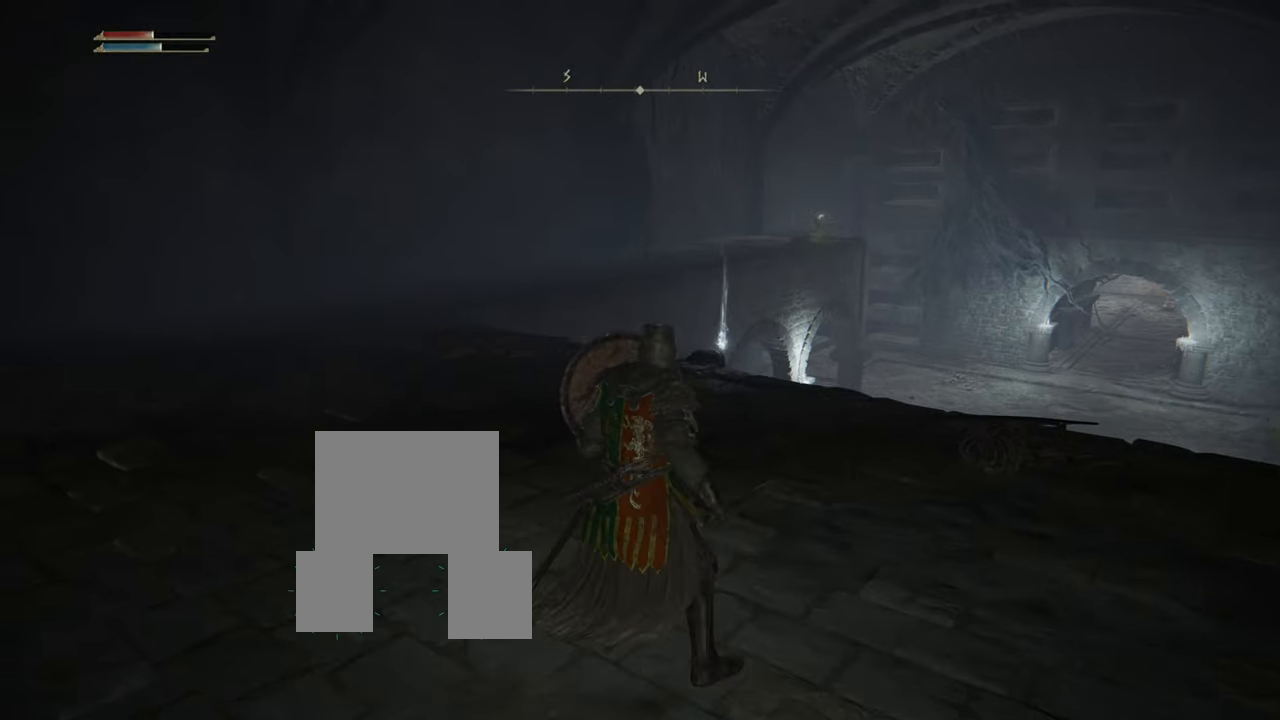
{"buttons": ["L1"], "left_stick": "up", "right_stick": "center", "events": [[117, "right_stick", "down-right"], [317, "right_stick", "center"]]}
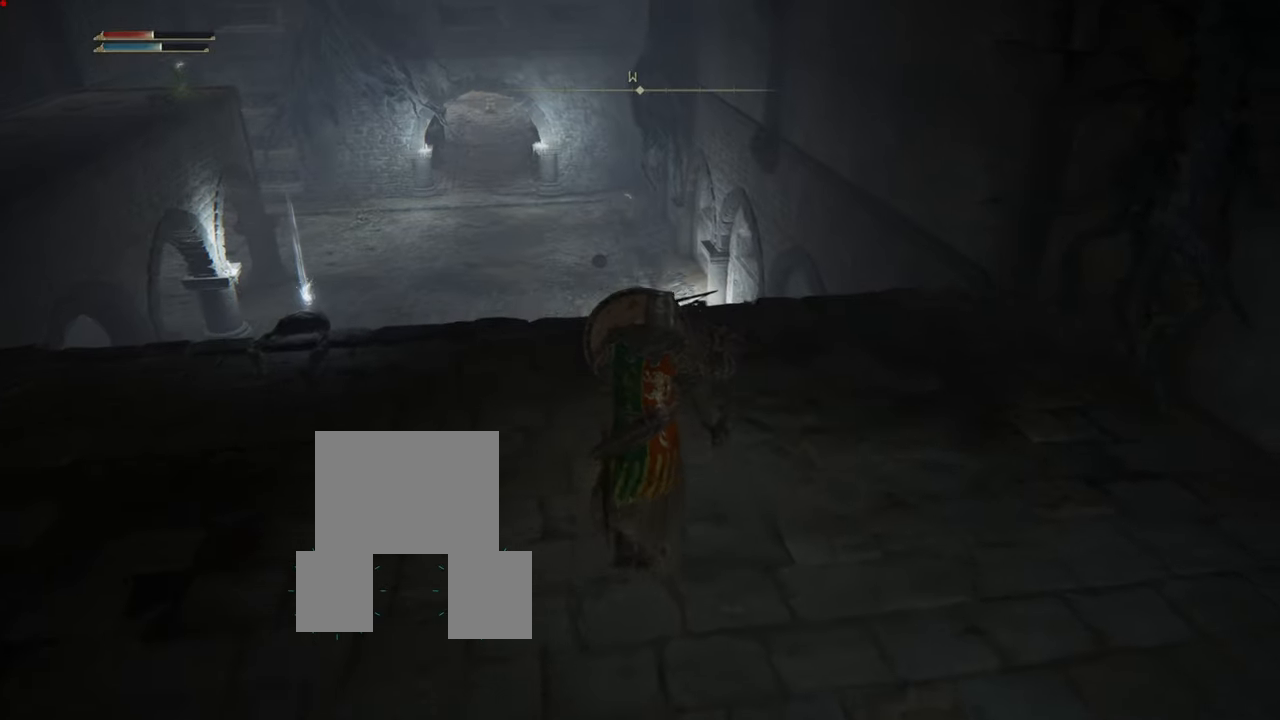
{"buttons": ["L1"], "left_stick": "up-left", "right_stick": "left", "events": [[351, "right_stick", "left"], [434, "left_stick", "up-left"]]}
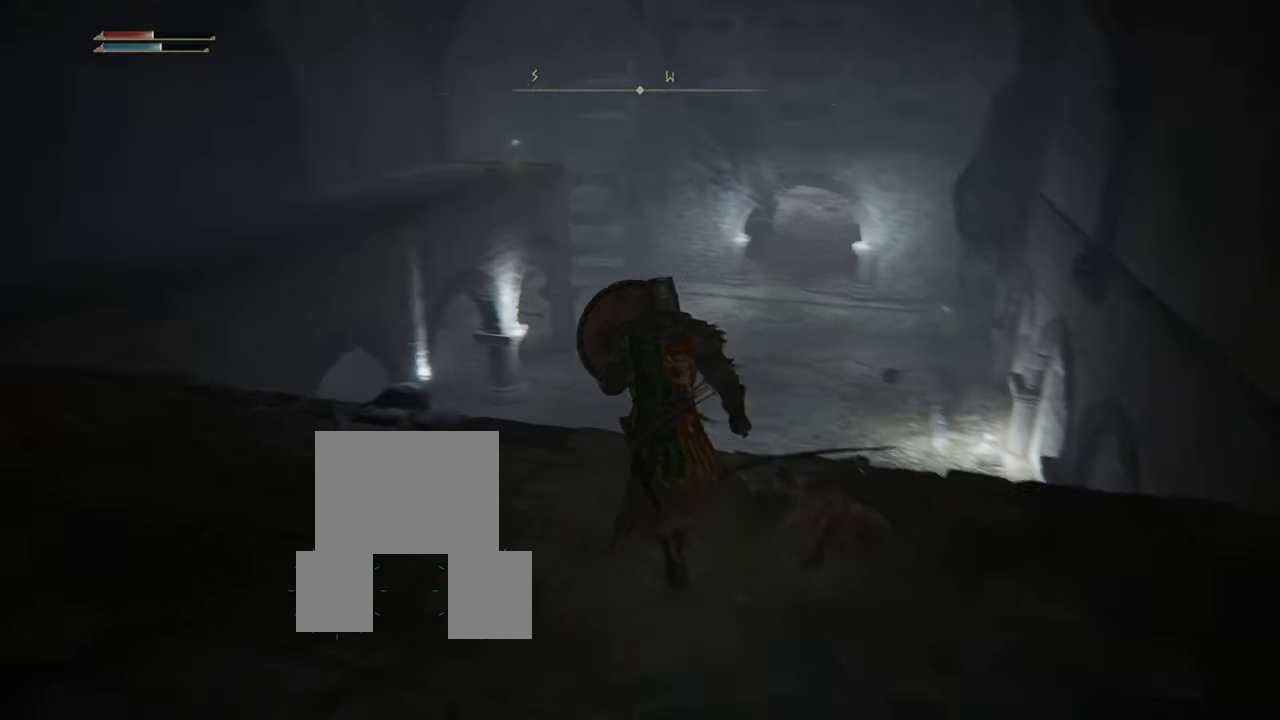
{"buttons": [], "left_stick": "up-left", "right_stick": "left", "events": [[100, "left_stick", "center"], [100, "right_stick", "center"], [150, "L1", "up"], [400, "left_stick", "up-left"], [434, "right_stick", "left"]]}
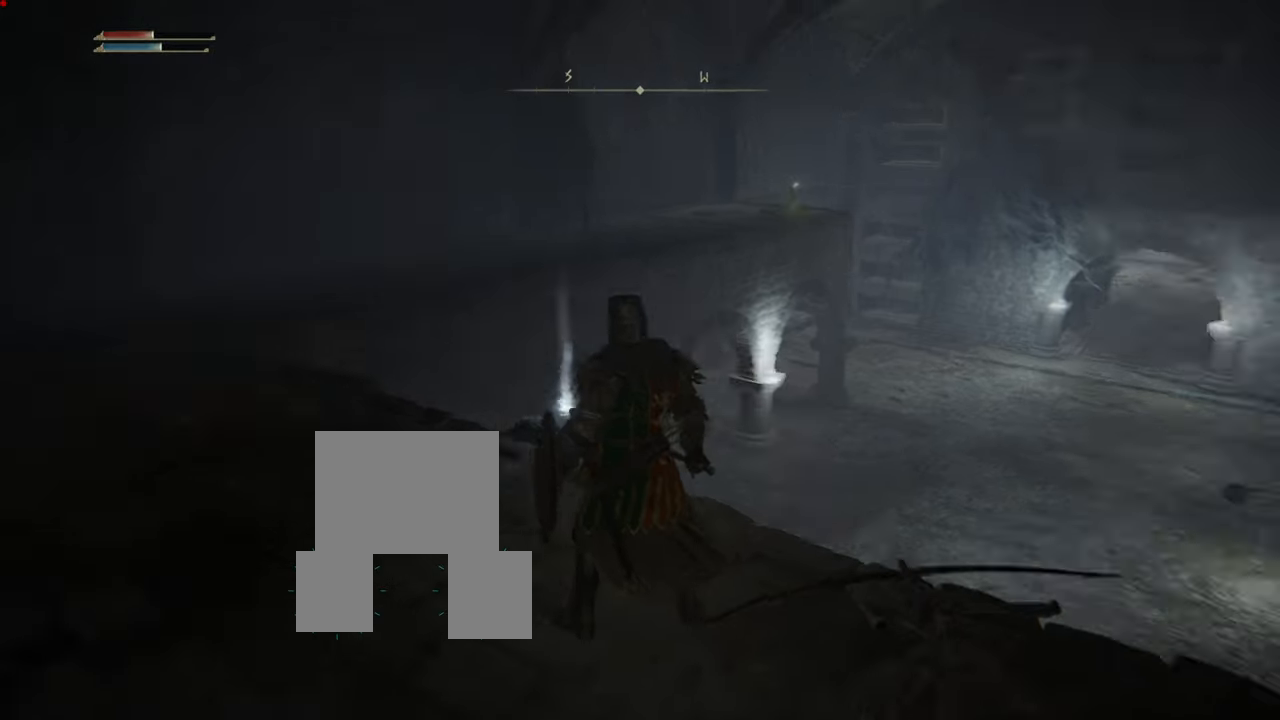
{"buttons": [], "left_stick": "center", "right_stick": "center", "events": [[183, "right_stick", "center"], [350, "left_stick", "center"]]}
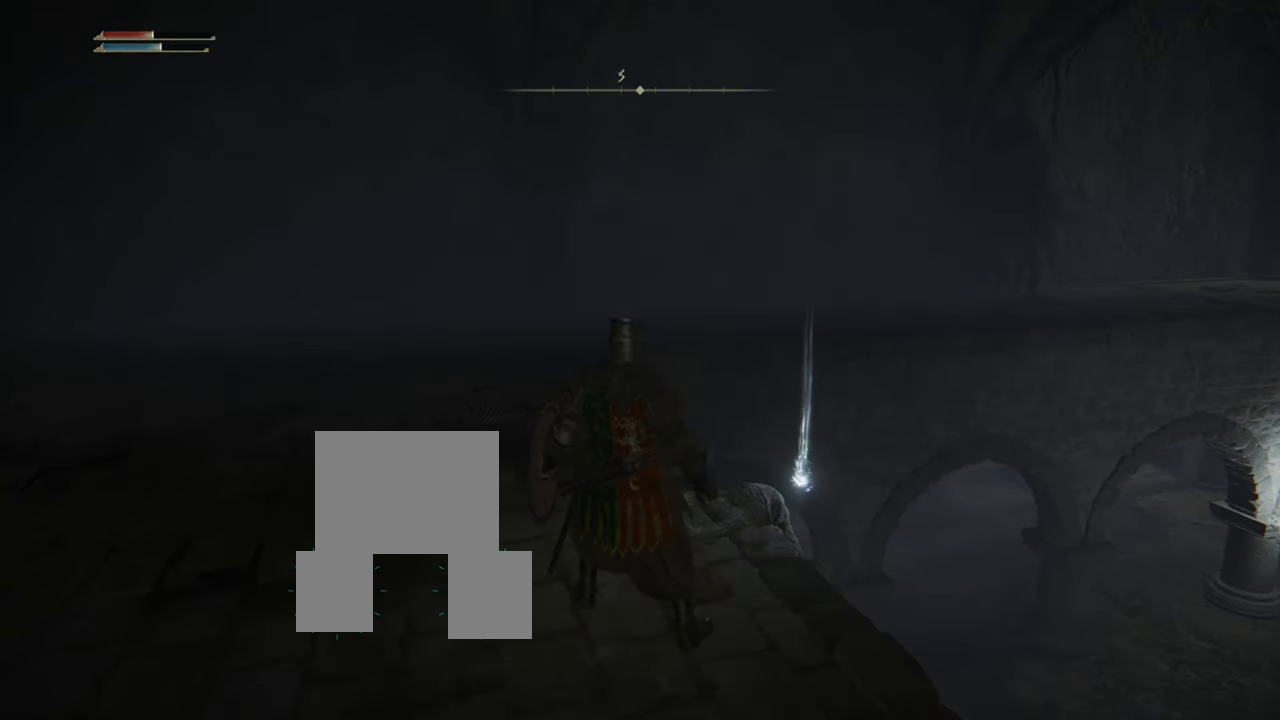
{"buttons": [], "left_stick": "center", "right_stick": "center", "events": [[67, "left_stick", "up"], [217, "left_stick", "center"]]}
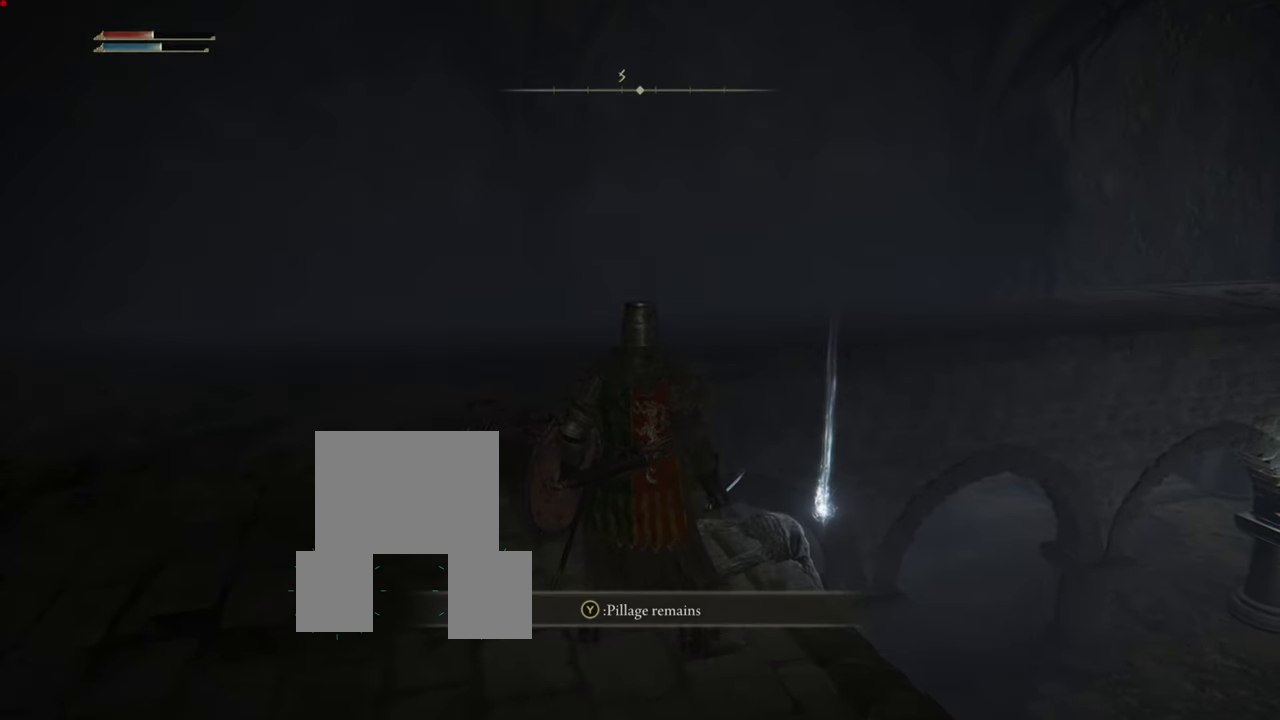
{"buttons": [], "left_stick": "center", "right_stick": "center", "events": [[200, "TRIANGLE", "down"], [333, "TRIANGLE", "up"]]}
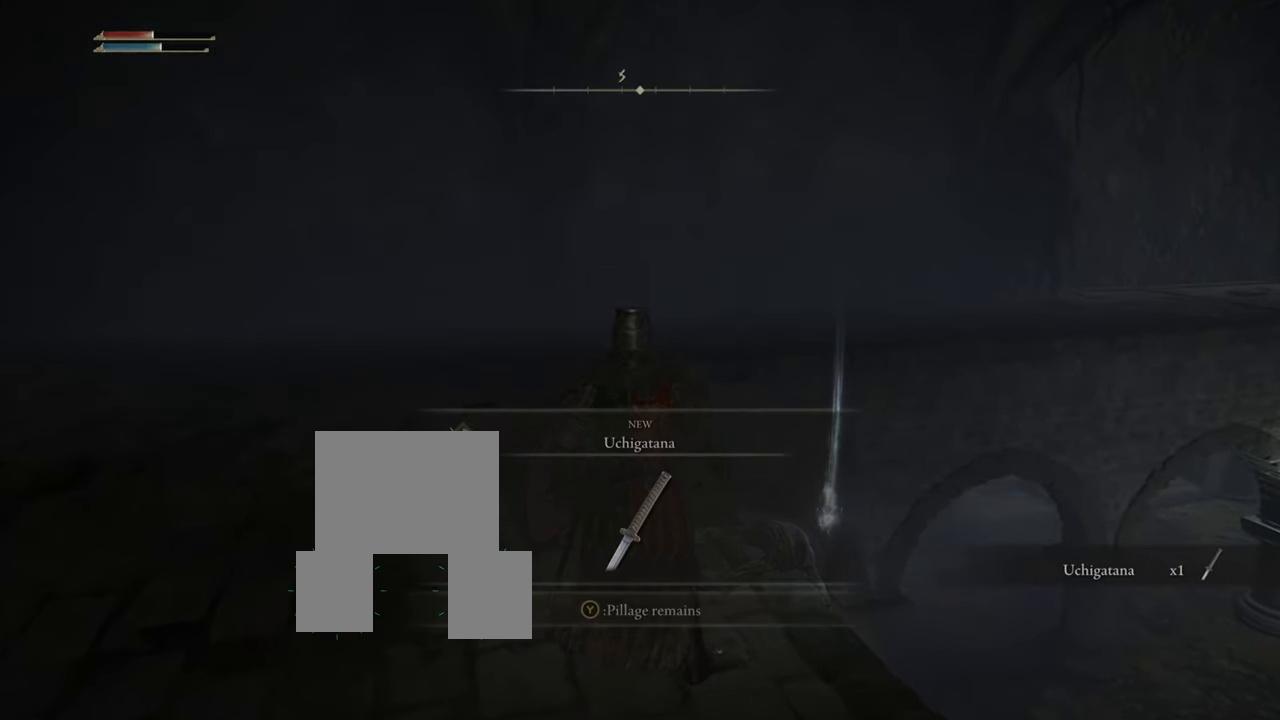
{"buttons": [], "left_stick": "center", "right_stick": "center", "events": []}
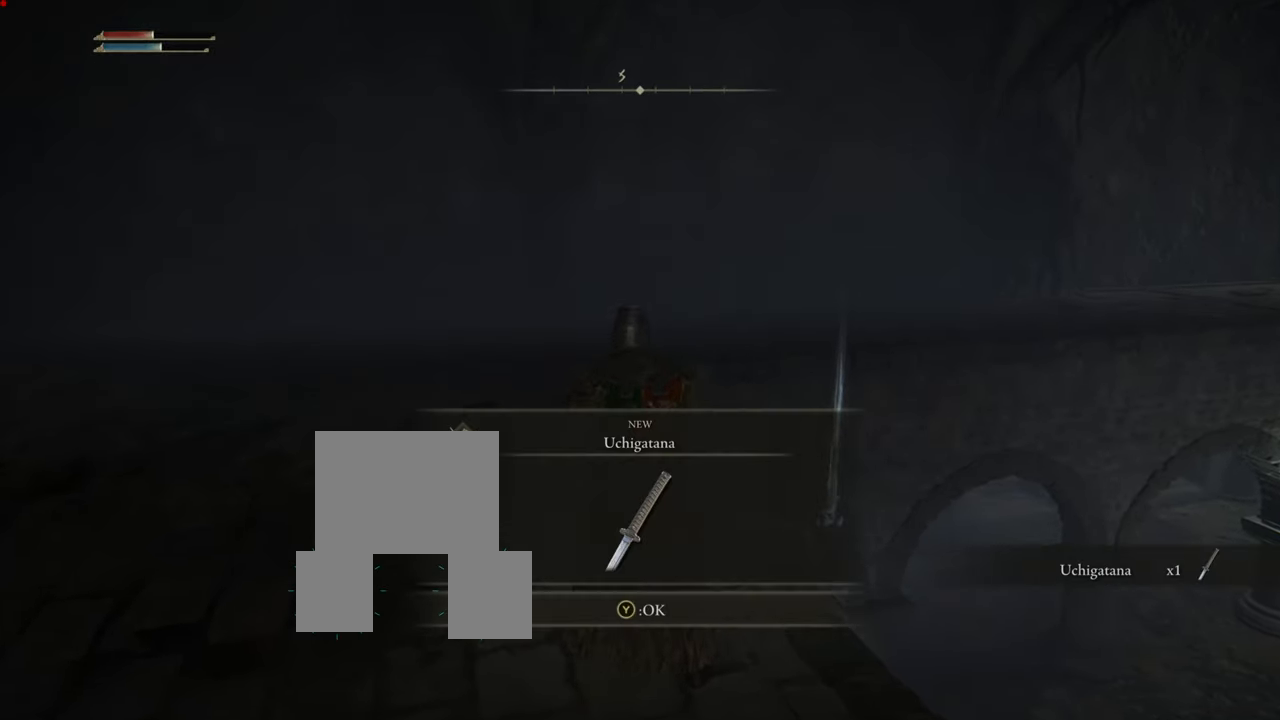
{"buttons": [], "left_stick": "center", "right_stick": "center", "events": []}
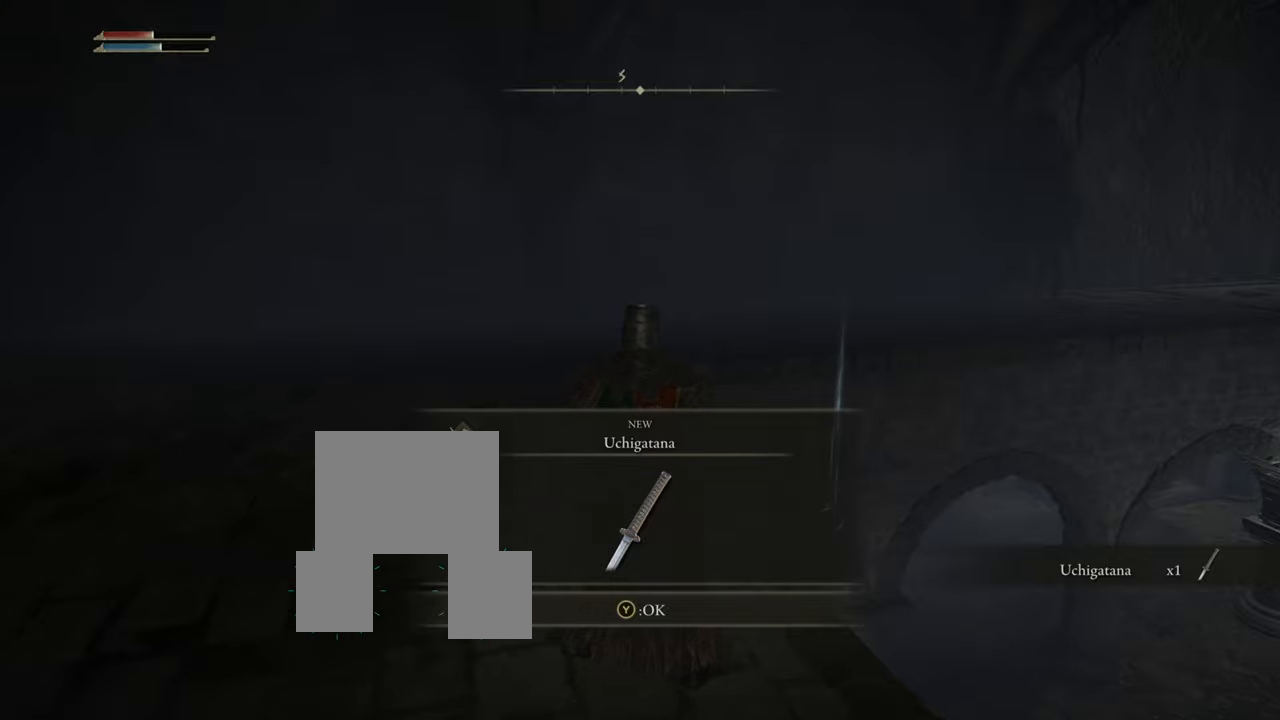
{"buttons": [], "left_stick": "center", "right_stick": "center", "events": []}
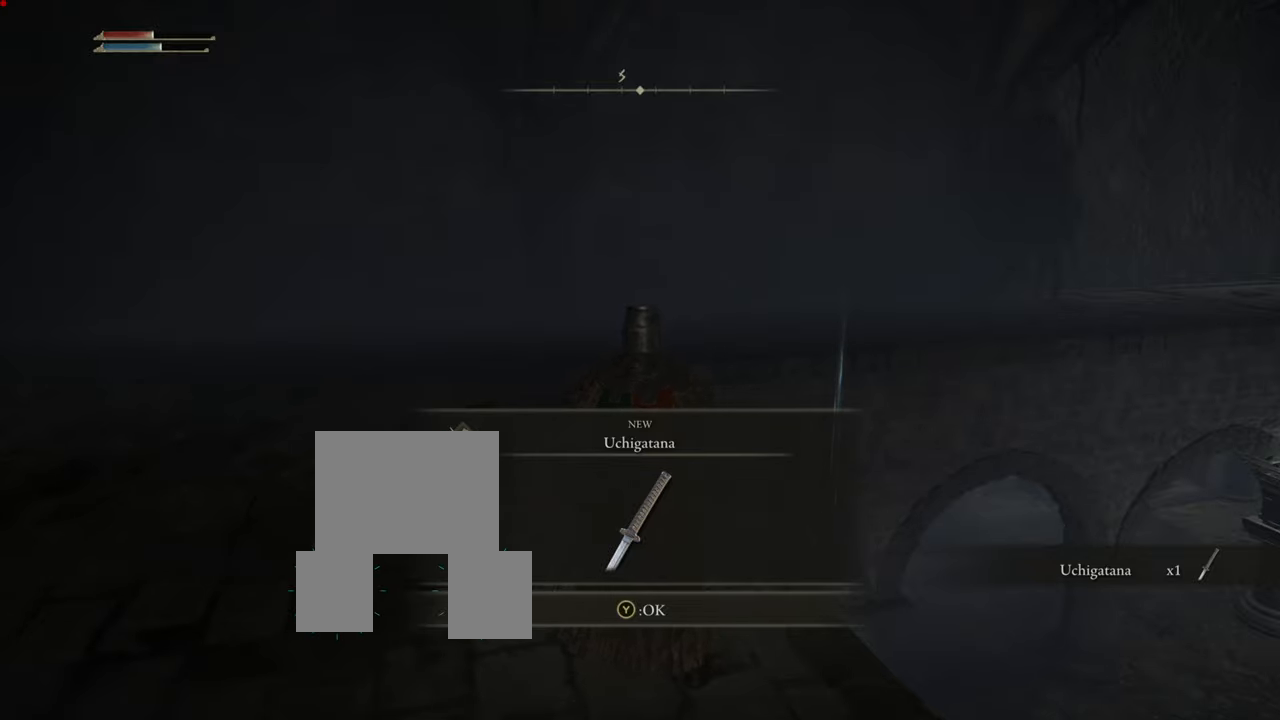
{"buttons": [], "left_stick": "center", "right_stick": "center", "events": [[233, "TRIANGLE", "down"], [434, "TRIANGLE", "up"]]}
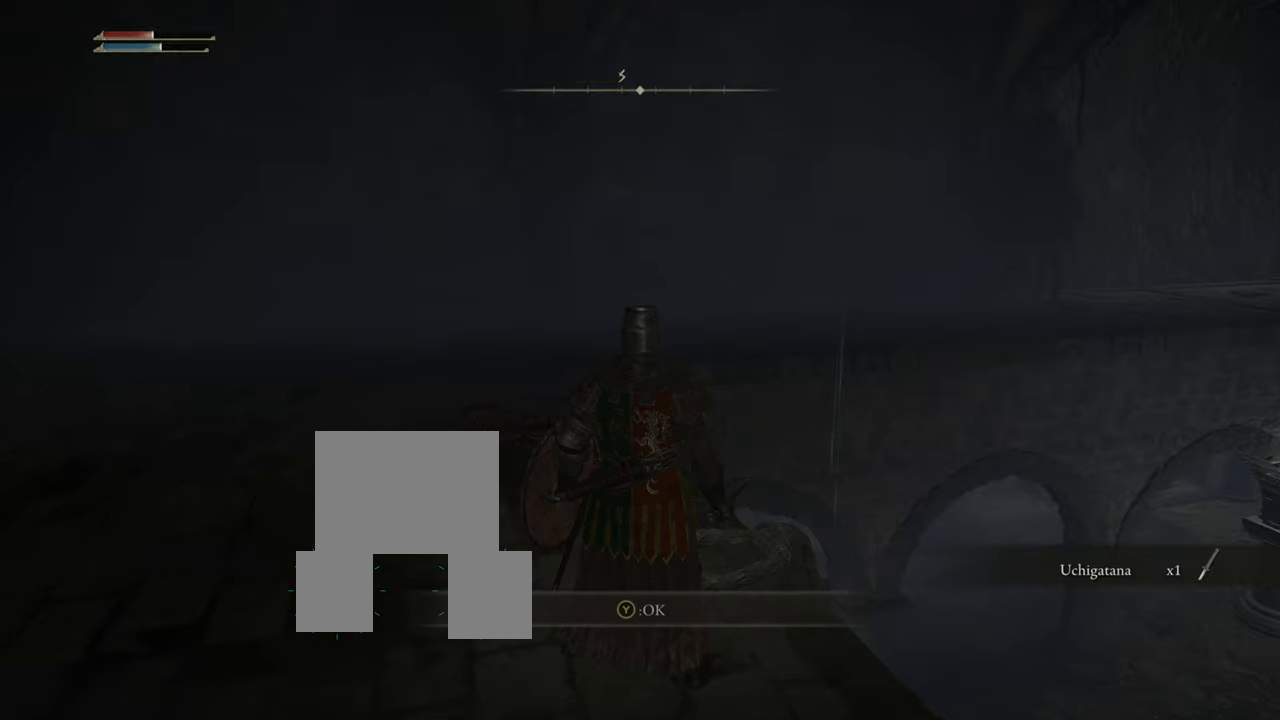
{"buttons": [], "left_stick": "center", "right_stick": "left", "events": [[284, "right_stick", "left"]]}
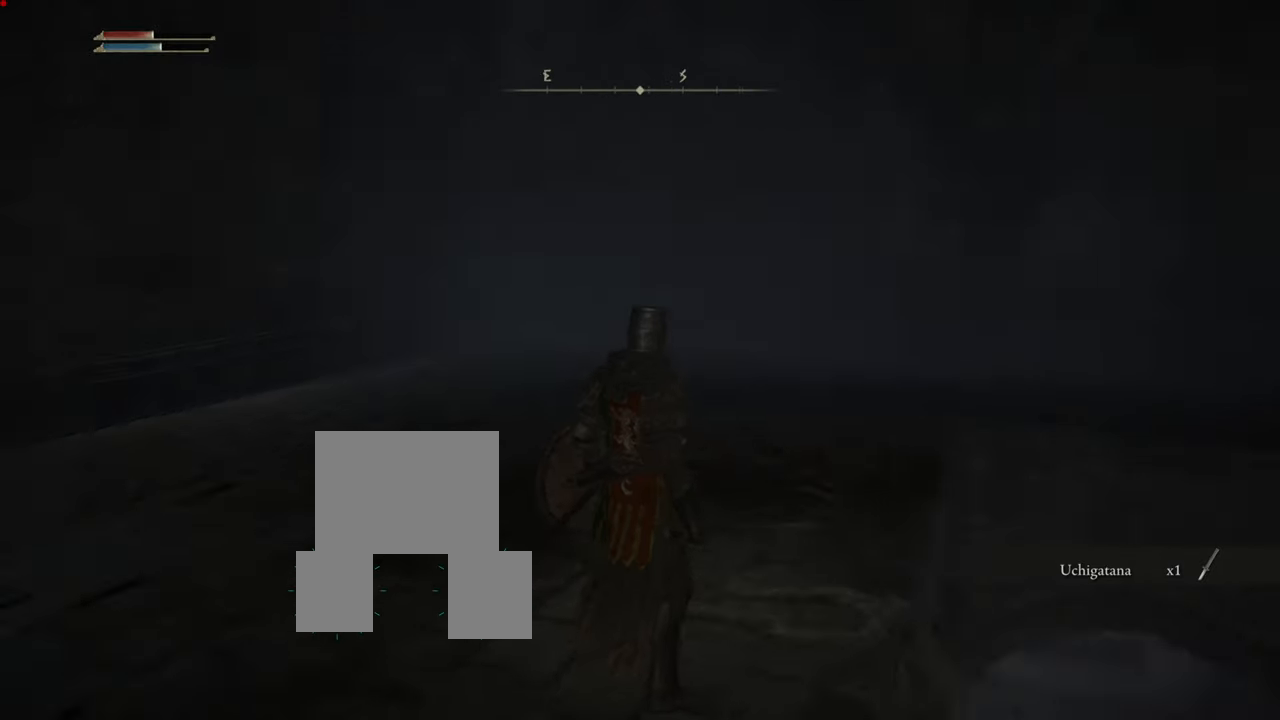
{"buttons": ["L1"], "left_stick": "up-left", "right_stick": "center", "events": [[83, "right_stick", "center"], [250, "L1", "down"], [250, "left_stick", "up-left"]]}
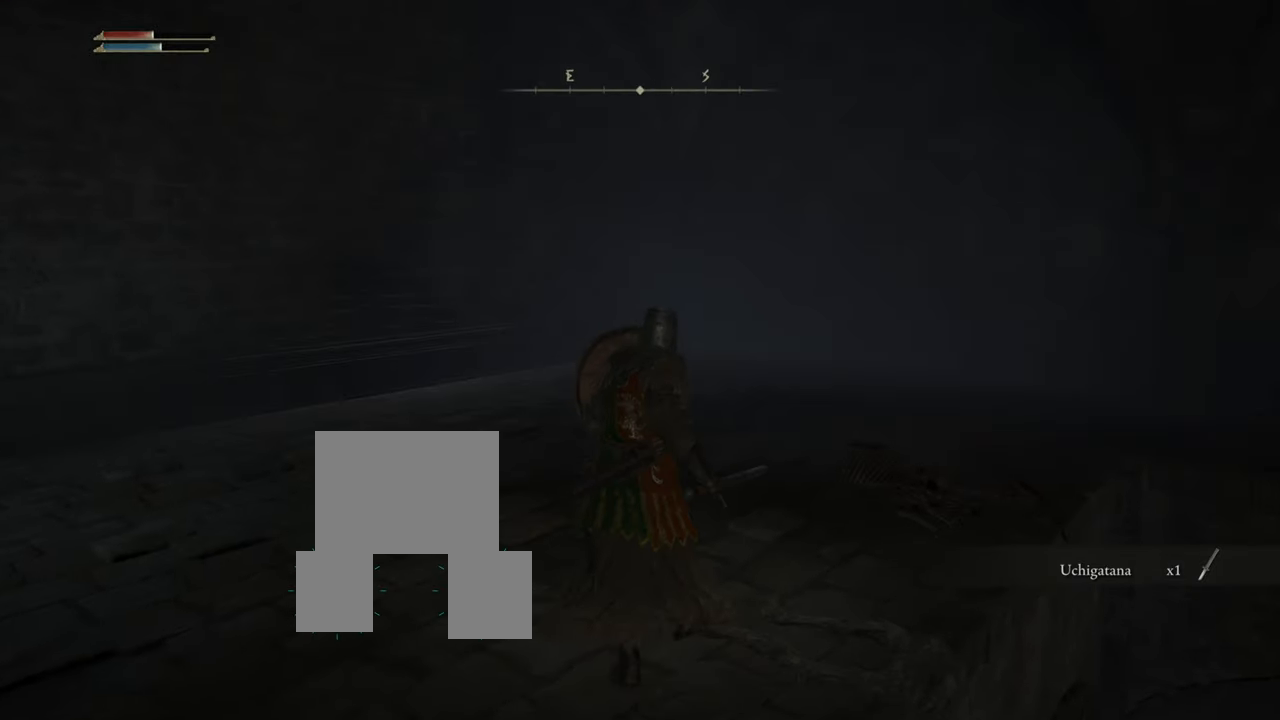
{"buttons": ["L1"], "left_stick": "left", "right_stick": "right", "events": [[284, "right_stick", "right"], [434, "left_stick", "left"]]}
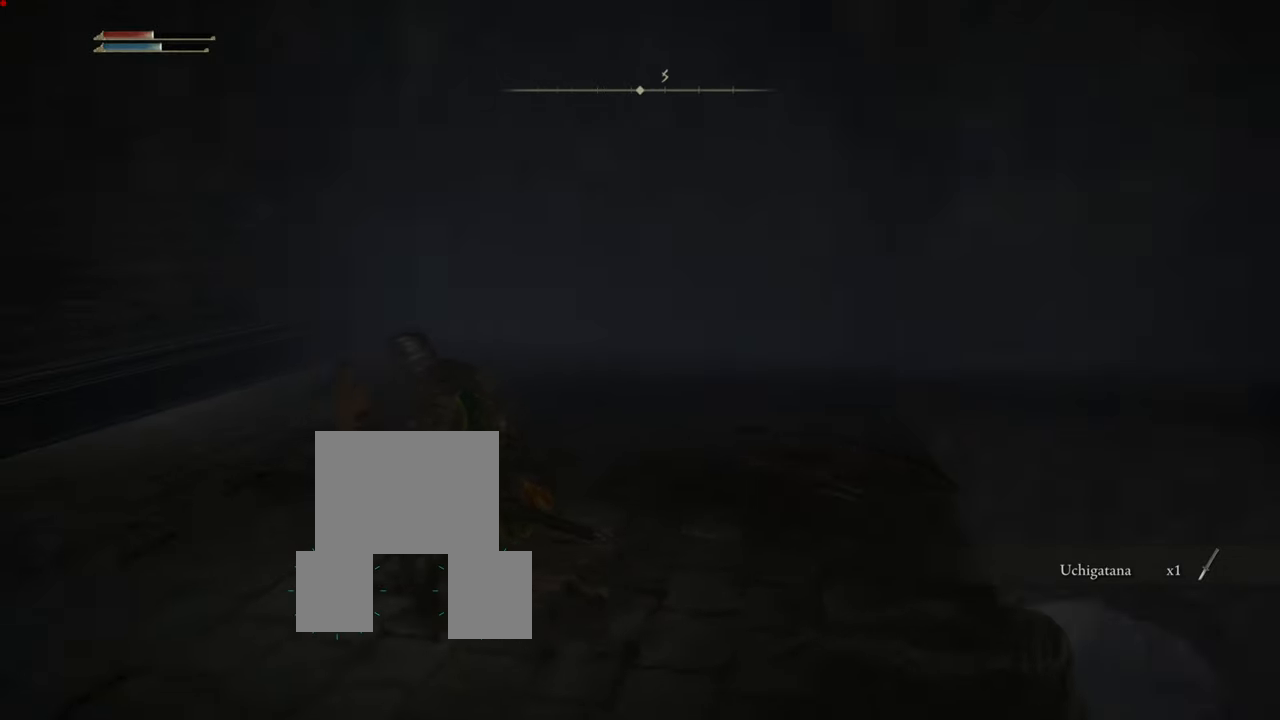
{"buttons": ["L1"], "left_stick": "down", "right_stick": "center", "events": [[100, "left_stick", "down"], [300, "right_stick", "center"]]}
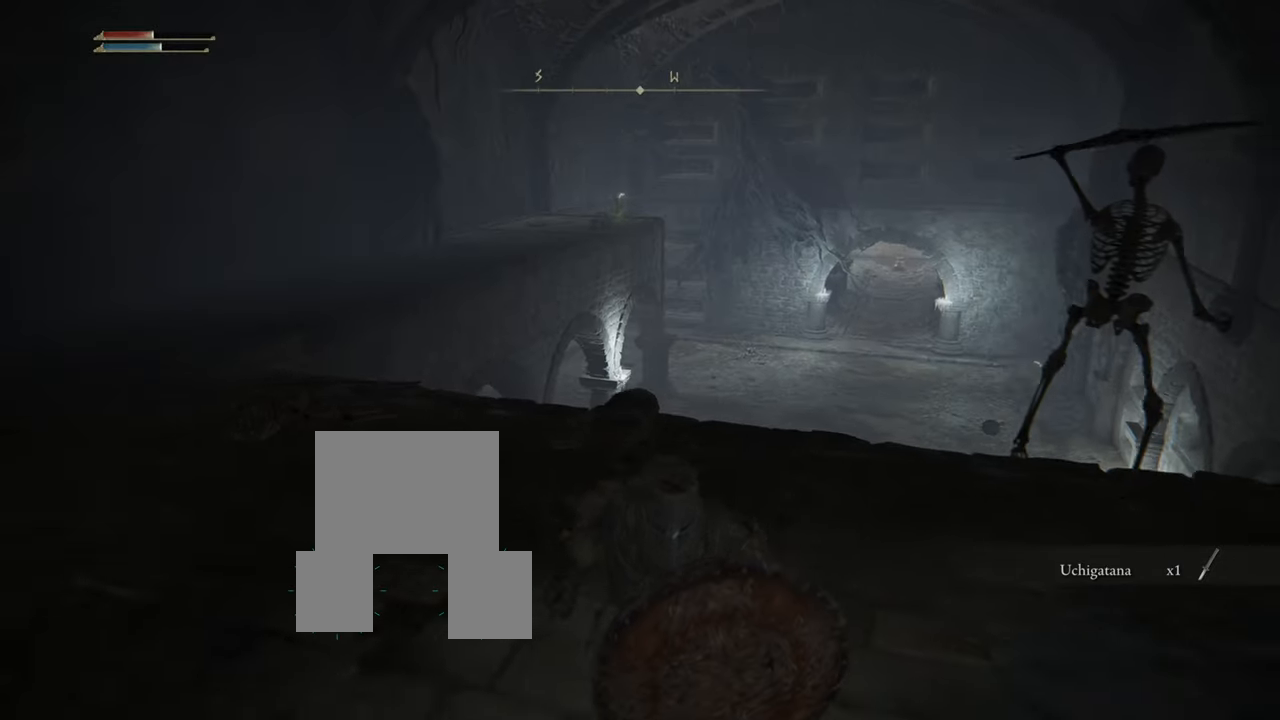
{"buttons": ["L1"], "left_stick": "center", "right_stick": "right", "events": [[417, "left_stick", "center"], [501, "right_stick", "right"]]}
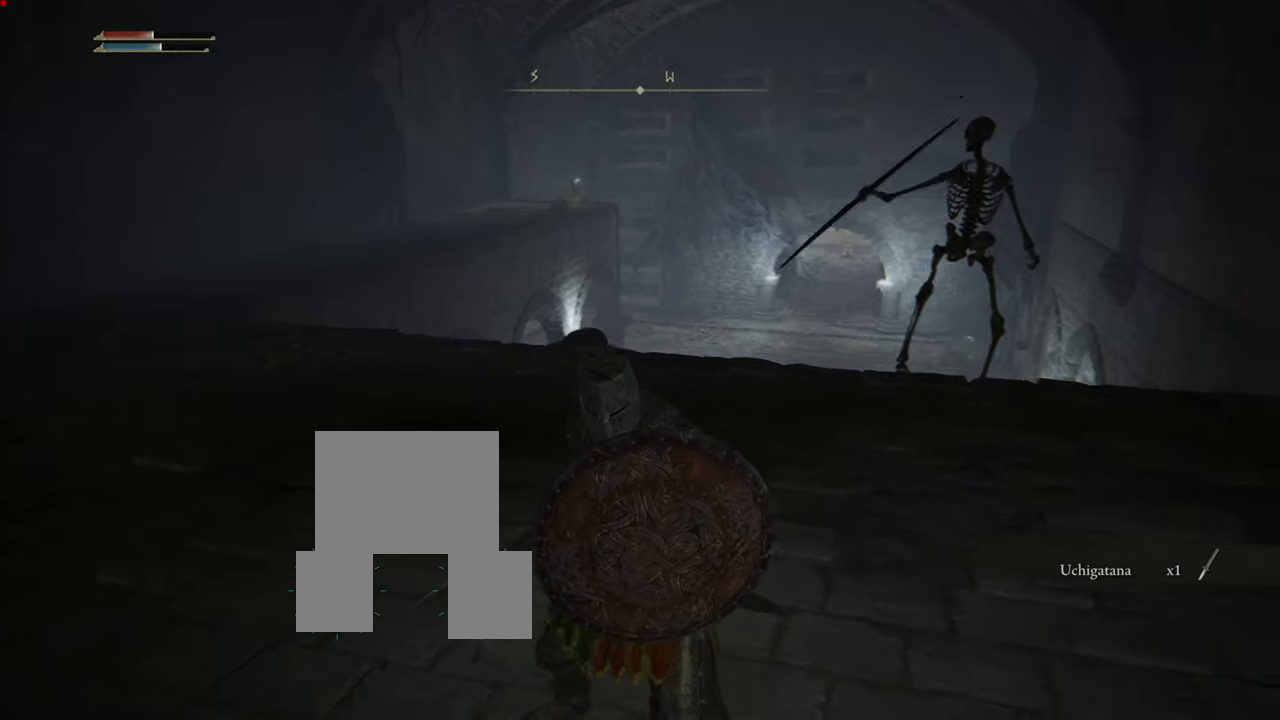
{"buttons": ["L1"], "left_stick": "up", "right_stick": "center", "events": [[83, "left_stick", "down"], [150, "R3", "down"], [150, "right_stick", "center"], [183, "left_stick", "center"], [284, "R3", "up"], [284, "left_stick", "up-left"], [367, "left_stick", "up"]]}
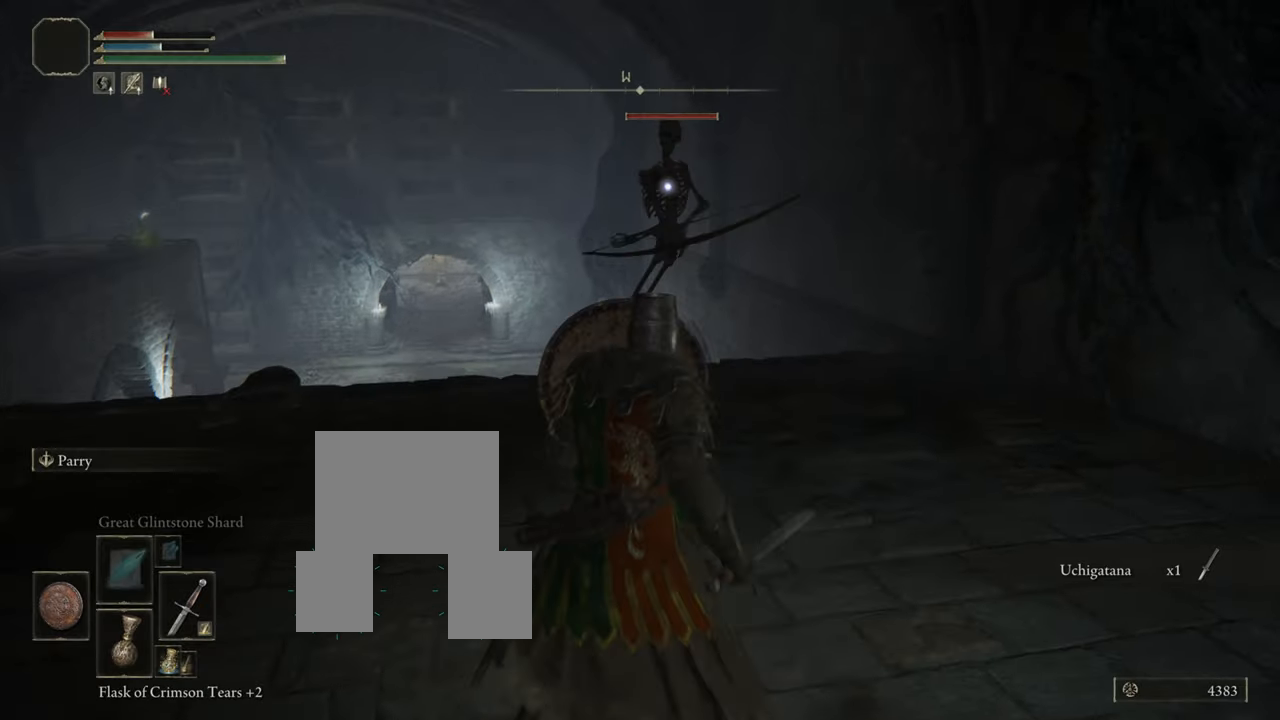
{"buttons": ["L1"], "left_stick": "right", "right_stick": "center", "events": [[84, "left_stick", "down-right"], [384, "left_stick", "right"]]}
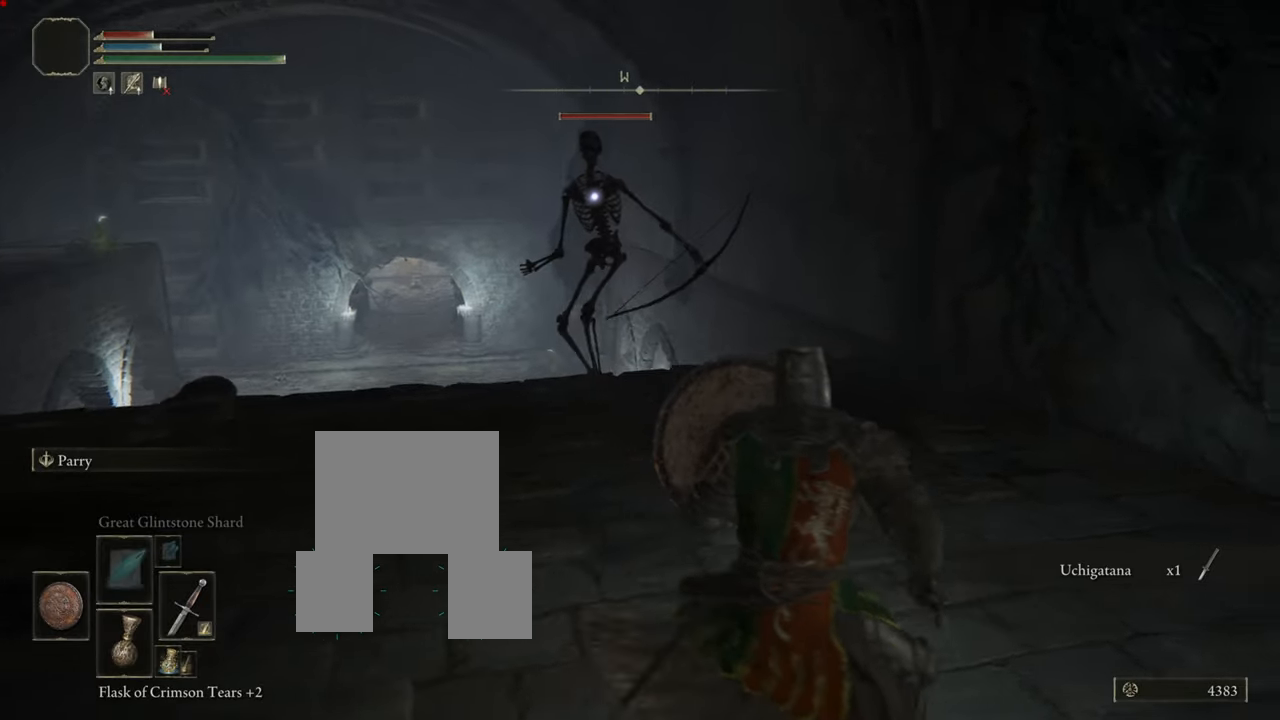
{"buttons": [], "left_stick": "up-left", "right_stick": "center", "events": [[100, "L1", "up"], [100, "left_stick", "left"], [100, "right_stick", "left"], [266, "left_stick", "up-left"], [350, "right_stick", "center"]]}
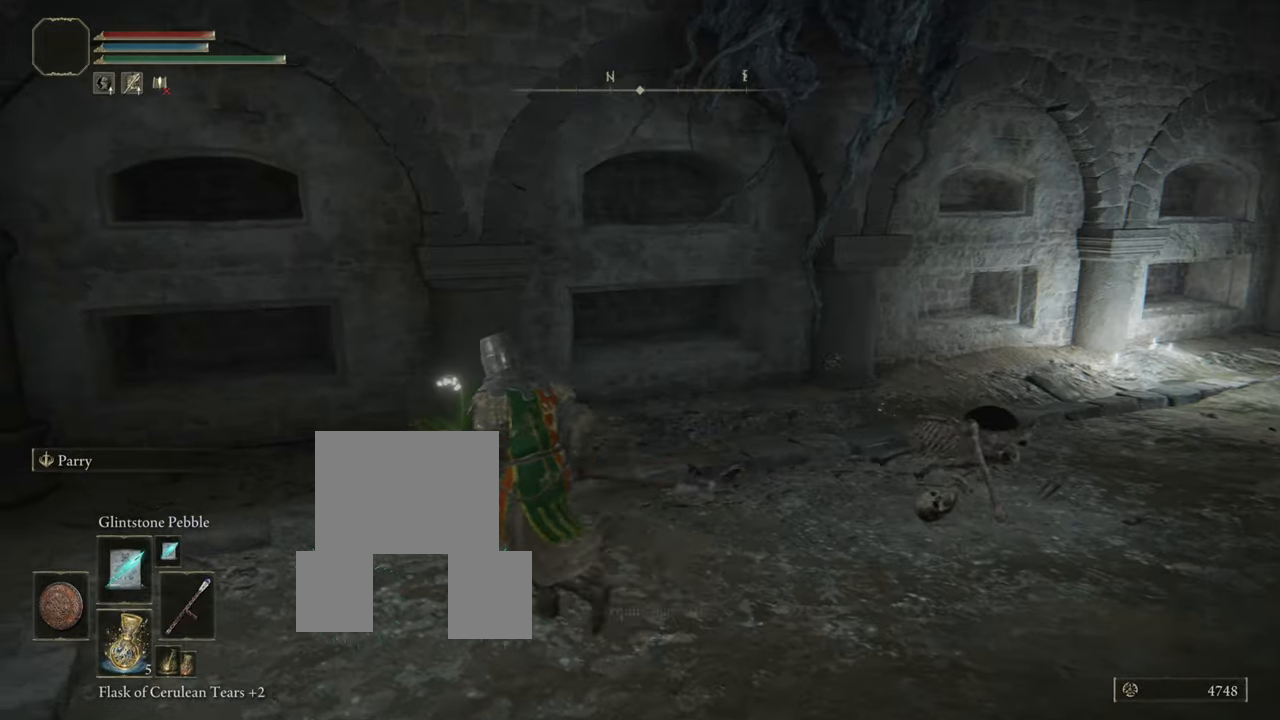
{"buttons": [], "left_stick": "up", "right_stick": "center", "events": [[350, "left_stick", "up"]]}
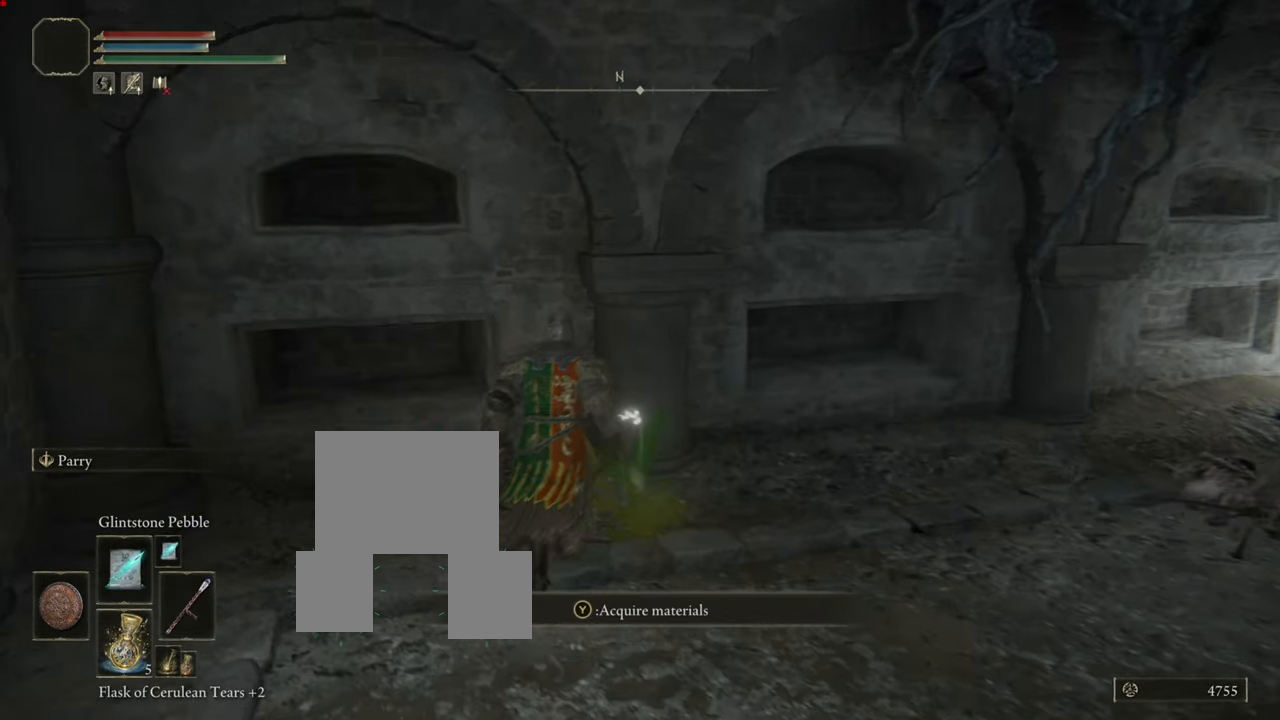
{"buttons": ["TRIANGLE"], "left_stick": "right", "right_stick": "center", "events": [[17, "TRIANGLE", "down"], [134, "TRIANGLE", "up"], [217, "TRIANGLE", "down"], [417, "left_stick", "right"]]}
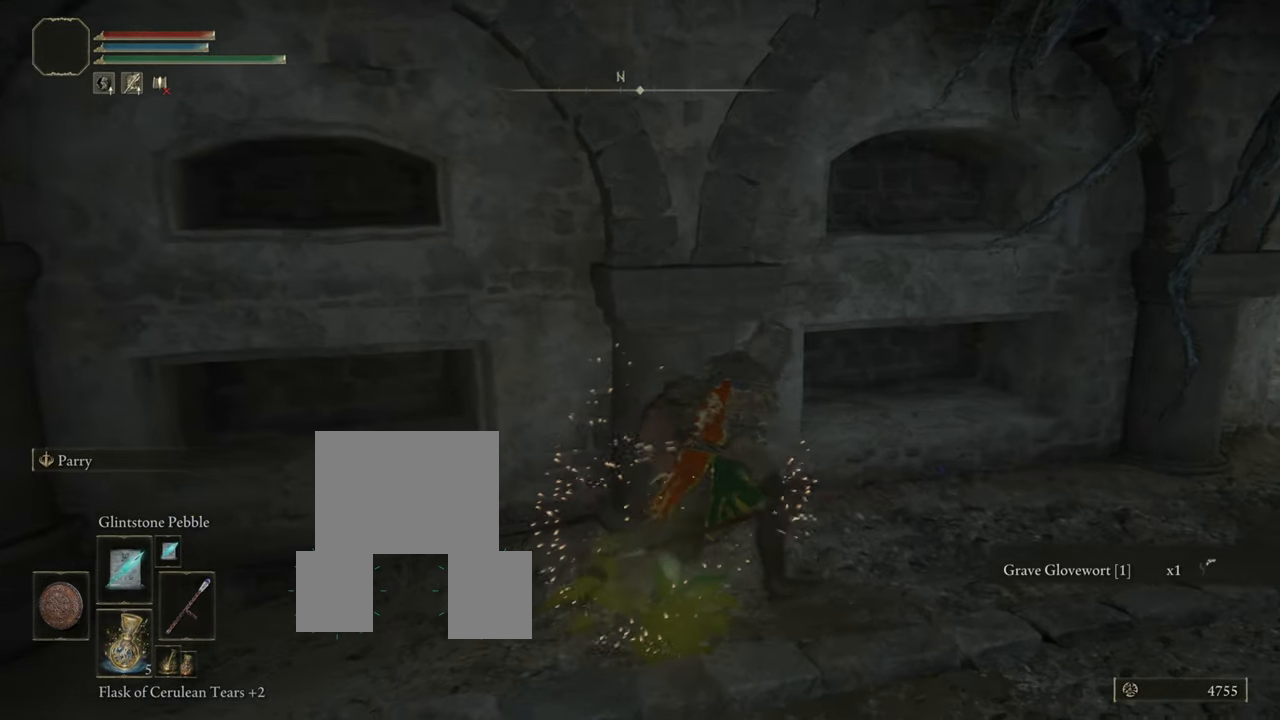
{"buttons": [], "left_stick": "down-right", "right_stick": "right", "events": [[33, "TRIANGLE", "up"], [83, "left_stick", "down-right"], [283, "right_stick", "right"]]}
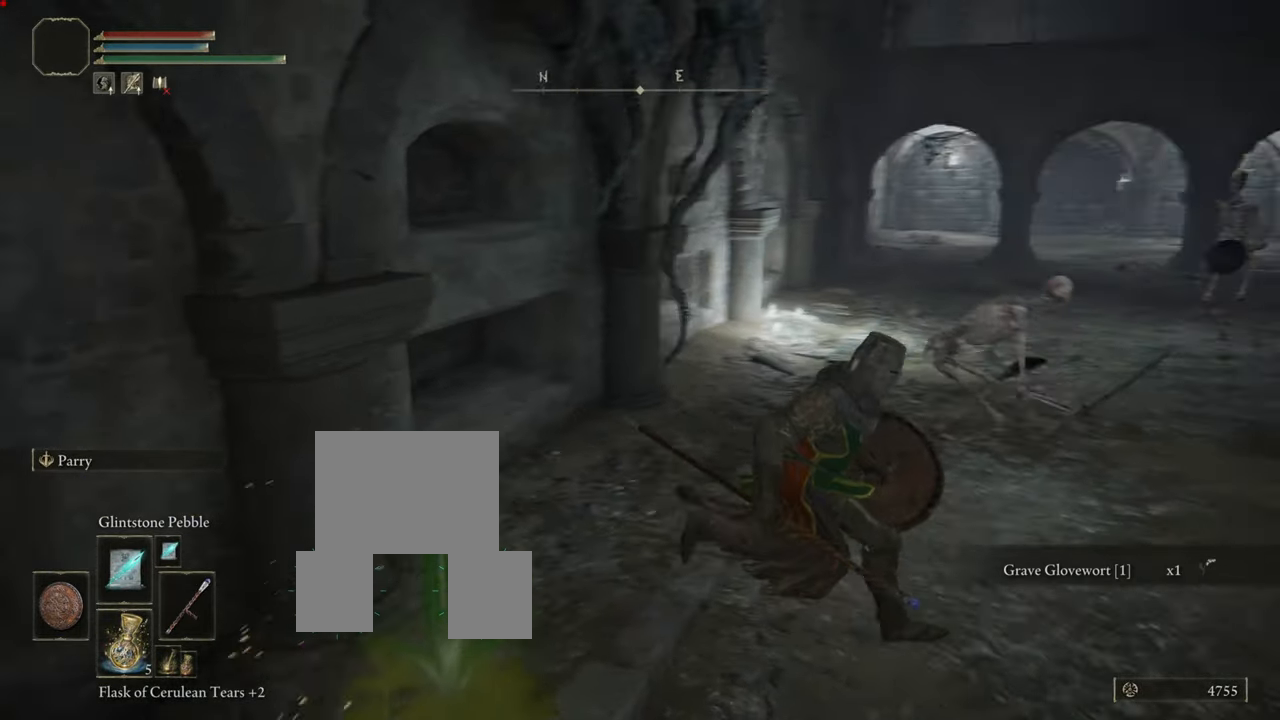
{"buttons": [], "left_stick": "up-right", "right_stick": "right", "events": [[84, "left_stick", "right"], [84, "right_stick", "center"], [267, "right_stick", "right"], [484, "left_stick", "up-right"]]}
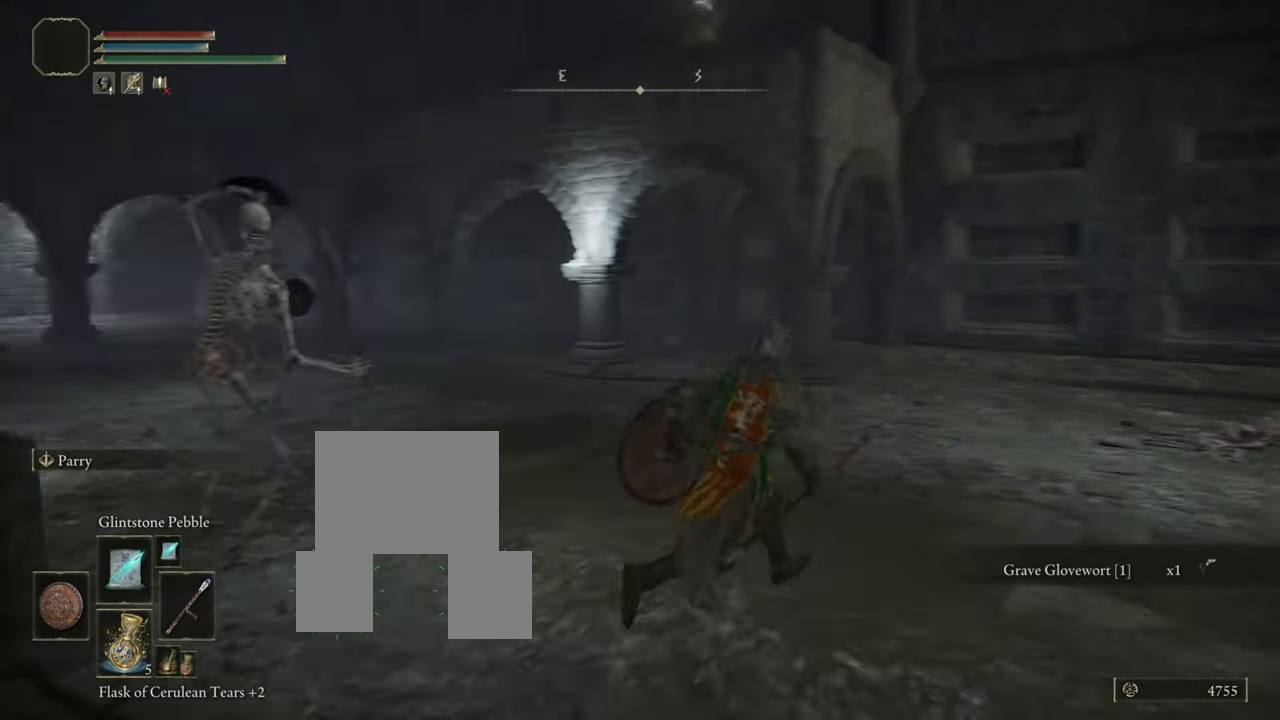
{"buttons": [], "left_stick": "up", "right_stick": "center", "events": [[283, "right_stick", "center"], [350, "left_stick", "up"]]}